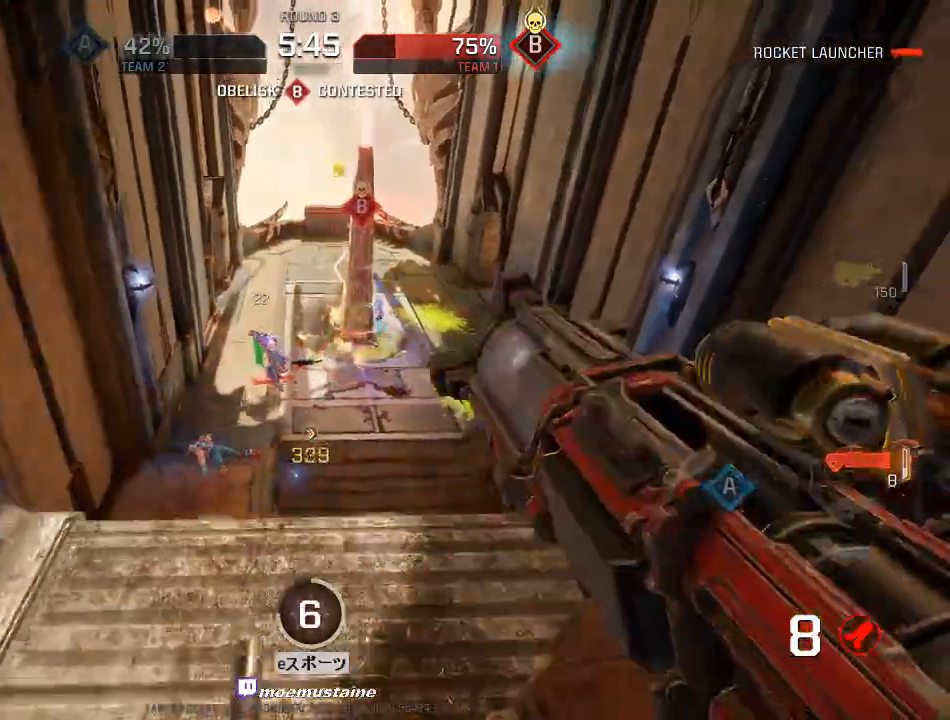
Gameplay with keyboard and mouse; each line is a JSON object with the keys and mouse buttons held at the frame after it. "events" lists presses ("down") and releases ("up") of "a", "caps_lock", "d", "e", "f", "q", "r", "s", "shift", "space", "tab", "w", "mouse_left", "mouse_wheel", "mouse_right", "mouse_mb4" and "mouse_mb5" between this image and that frame as [ms after this image, input, new state], when the widget could be followed in between. "mouse_left", "mouse_wheel", "mouse_right", "mouse_mb4", "mouse_mb5" = the "left", "wheel", "right", "mb4", "mb5" buttons of the "mouse" list. No other keys are recorded. "wheel" means that the mouse wheel is clicked or scrolled. Mouse movement is not recorded.
{"keys": ["a", "s"], "mouse": ["left"], "events": [[33, "s", "up"], [83, "w", "down"], [133, "a", "up"], [167, "d", "down"], [300, "w", "up"], [383, "s", "down"], [450, "a", "down"], [450, "mouse_left", "down"], [483, "d", "up"]]}
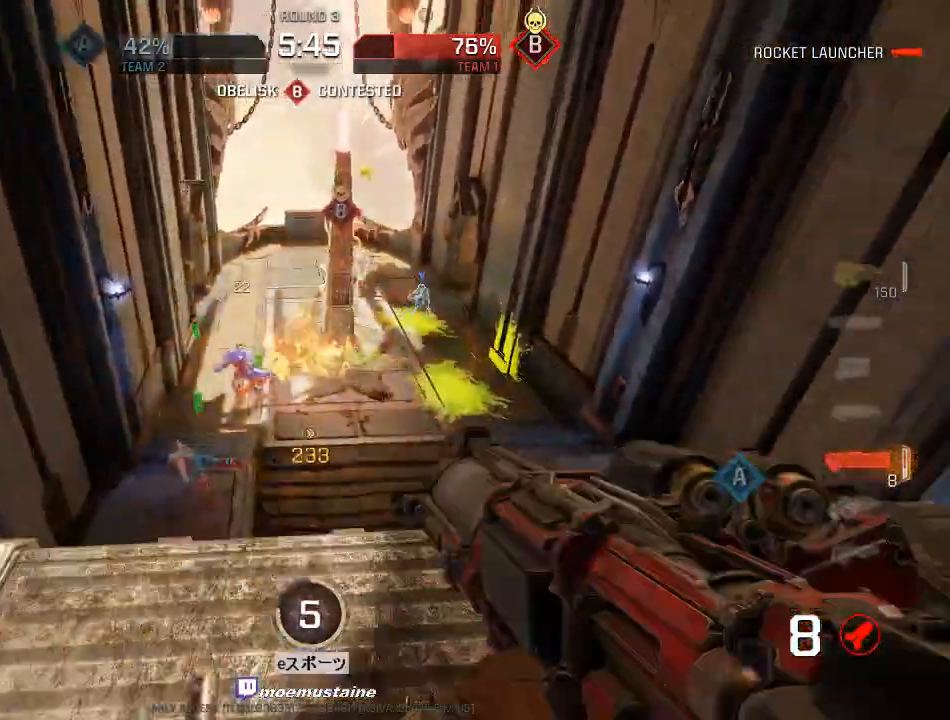
{"keys": ["d", "w"], "mouse": [], "events": [[100, "mouse_left", "up"], [133, "s", "up"], [200, "w", "down"], [250, "a", "up"], [267, "d", "down"], [367, "w", "up"], [467, "w", "down"]]}
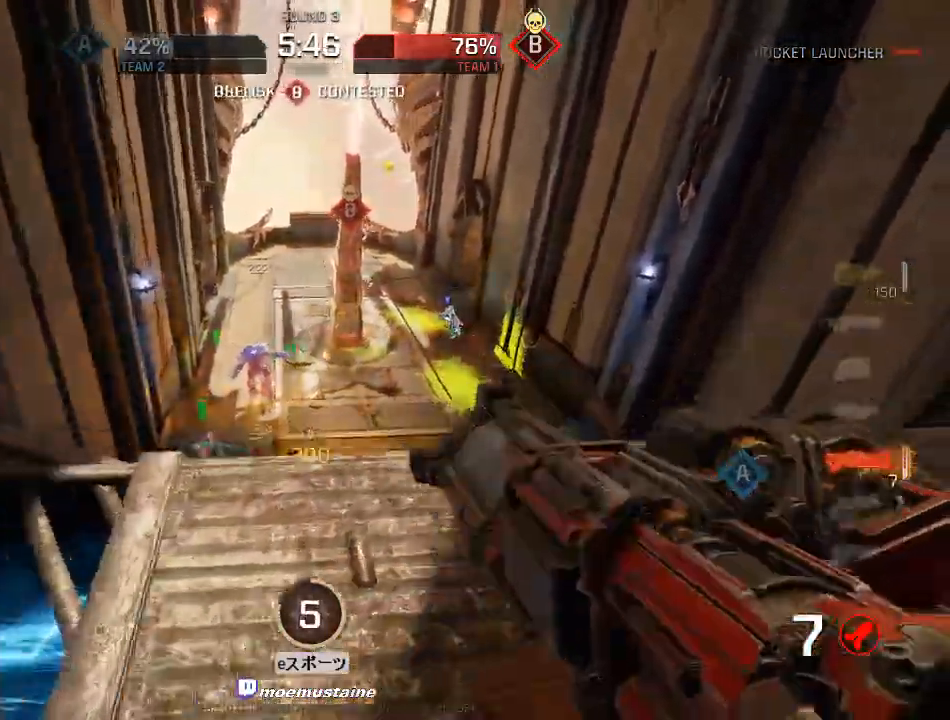
{"keys": ["d"], "mouse": [], "events": [[83, "a", "down"], [100, "w", "up"], [133, "s", "down"], [150, "d", "up"], [217, "d", "down"], [233, "a", "up"], [283, "s", "up"], [333, "w", "down"], [500, "w", "up"]]}
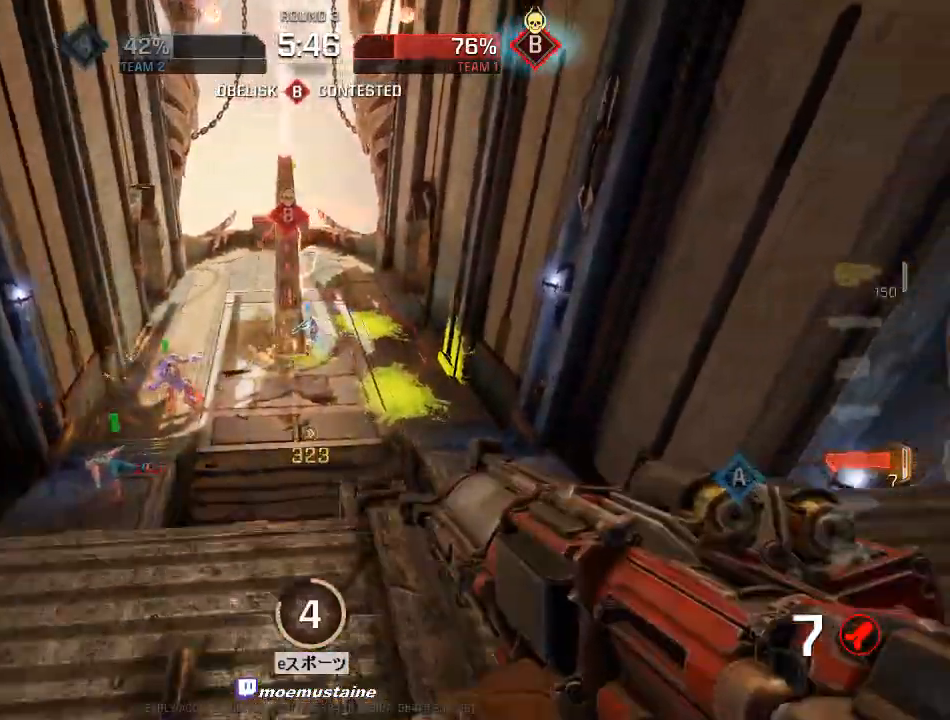
{"keys": ["a", "s"], "mouse": [], "events": [[400, "a", "down"], [400, "d", "up"], [483, "s", "down"]]}
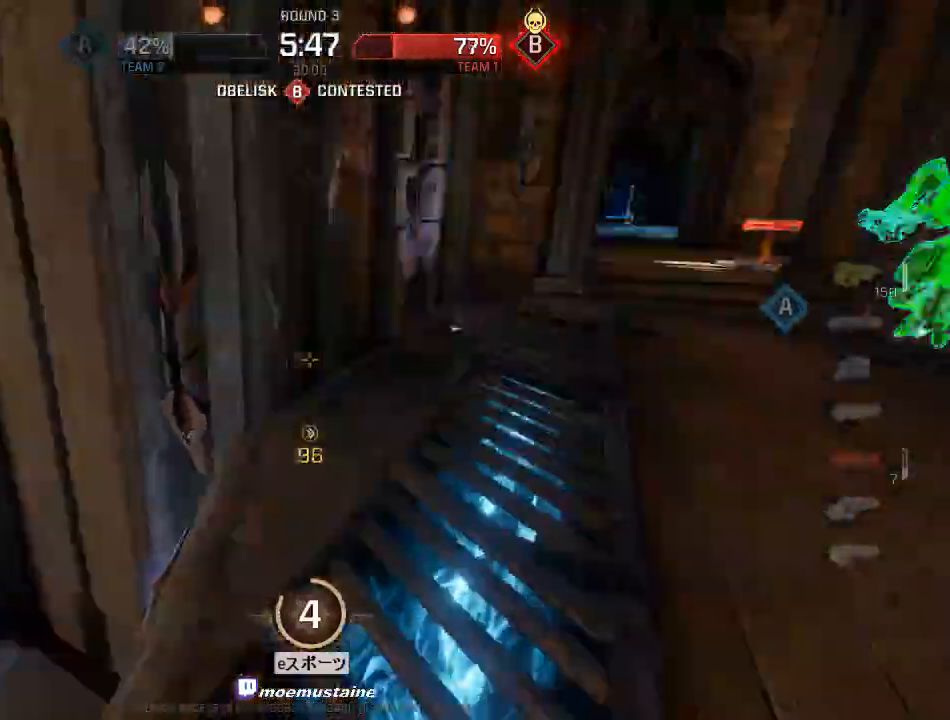
{"keys": ["a"], "mouse": ["left"], "events": [[67, "a", "up"], [67, "d", "down"], [83, "mouse_left", "down"], [167, "s", "up"], [250, "mouse_left", "up"], [250, "w", "down"], [317, "d", "up"], [317, "mouse_left", "down"], [400, "mouse_left", "up"], [433, "a", "down"], [467, "mouse_left", "down"], [500, "w", "up"]]}
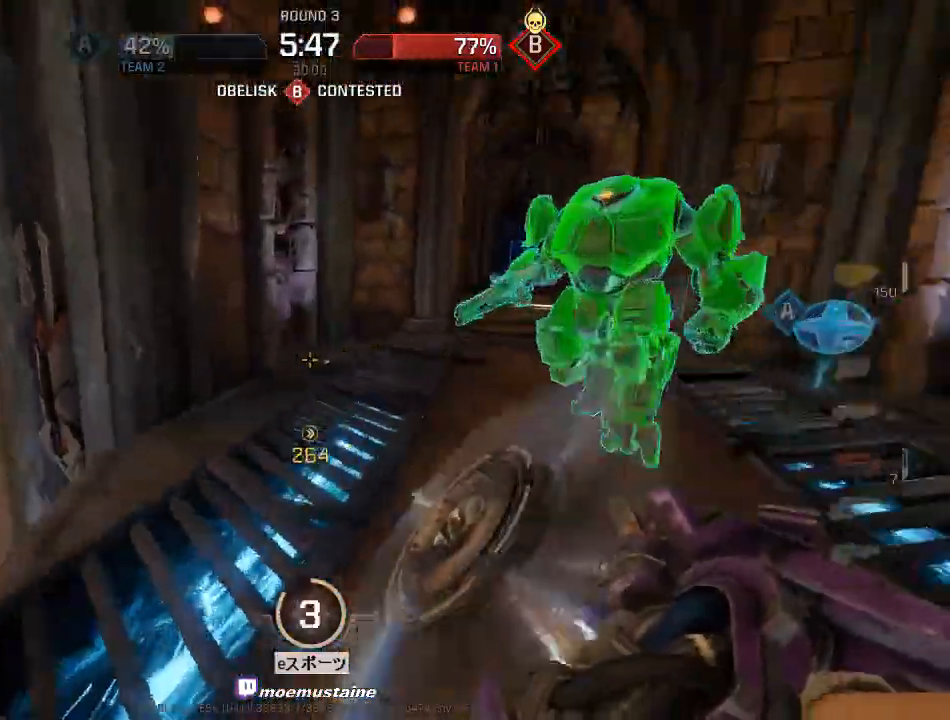
{"keys": ["a"], "mouse": ["left"], "events": [[67, "mouse_left", "up"], [100, "s", "down"], [117, "mouse_left", "down"], [200, "mouse_left", "up"], [233, "mouse_left", "down"], [233, "s", "up"], [317, "mouse_left", "up"], [350, "mouse_left", "down"], [450, "mouse_left", "up"], [467, "mouse_left", "down"]]}
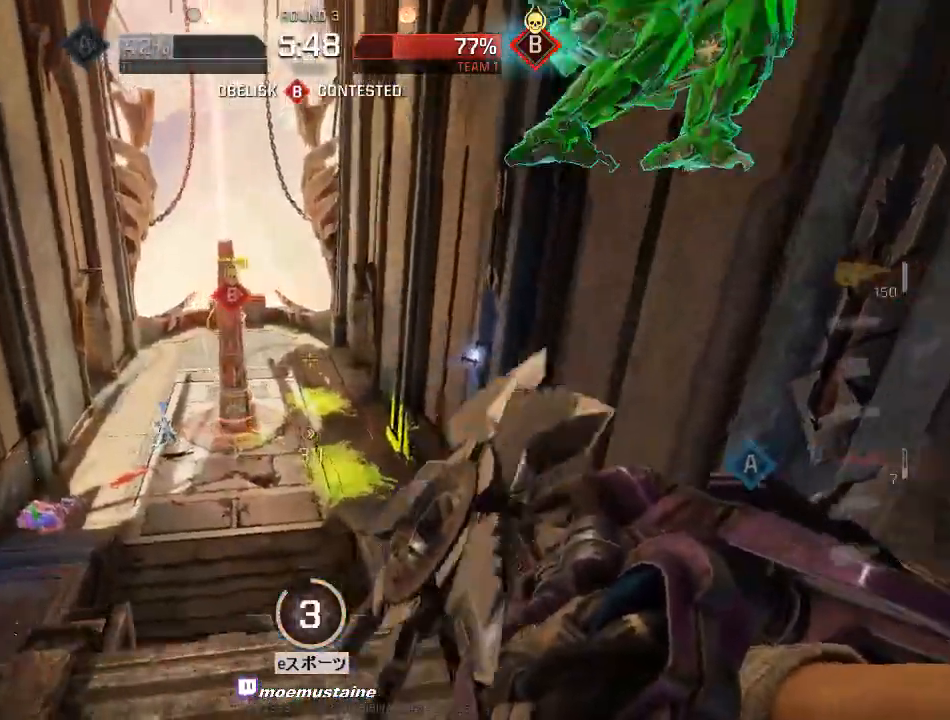
{"keys": ["d"], "mouse": [], "events": [[83, "mouse_left", "up"], [133, "mouse_left", "down"], [217, "mouse_left", "up"], [217, "w", "down"], [267, "mouse_left", "down"], [300, "w", "up"], [333, "d", "down"], [350, "mouse_left", "up"], [367, "a", "up"], [400, "mouse_left", "down"], [467, "mouse_left", "up"]]}
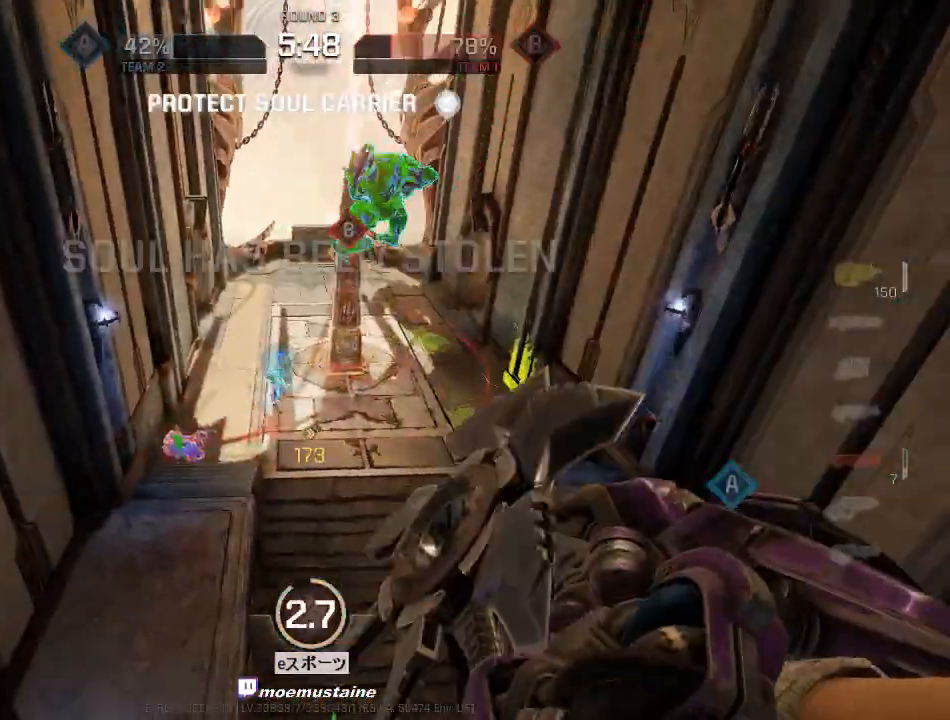
{"keys": ["d", "s"], "mouse": ["left"], "events": [[33, "mouse_left", "down"], [117, "mouse_left", "up"], [133, "a", "down"], [167, "d", "up"], [167, "mouse_left", "down"], [233, "d", "down"], [267, "mouse_left", "up"], [283, "a", "up"], [317, "mouse_left", "down"], [350, "s", "down"], [400, "mouse_left", "up"], [417, "a", "down"], [417, "d", "up"], [450, "mouse_left", "down"], [467, "d", "down"], [483, "a", "up"]]}
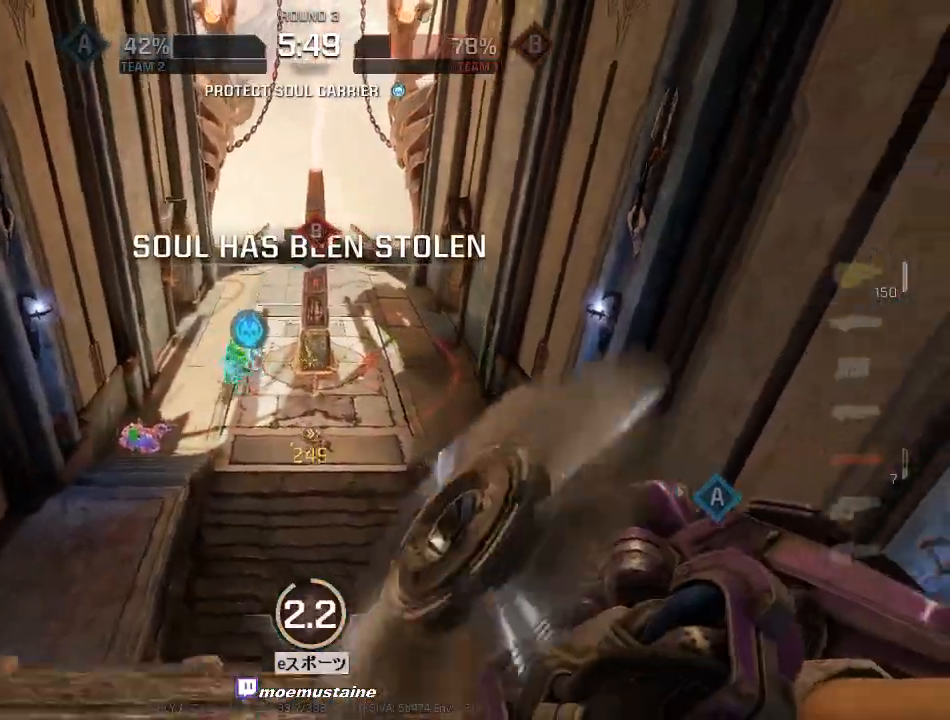
{"keys": ["a"], "mouse": [], "events": [[17, "s", "up"], [50, "mouse_left", "up"], [83, "mouse_left", "down"], [183, "mouse_left", "up"], [233, "mouse_left", "down"], [233, "w", "down"], [283, "d", "up"], [317, "d", "down"], [333, "mouse_left", "up"], [383, "mouse_left", "down"], [383, "w", "up"], [433, "a", "down"], [467, "d", "up"], [467, "mouse_left", "up"]]}
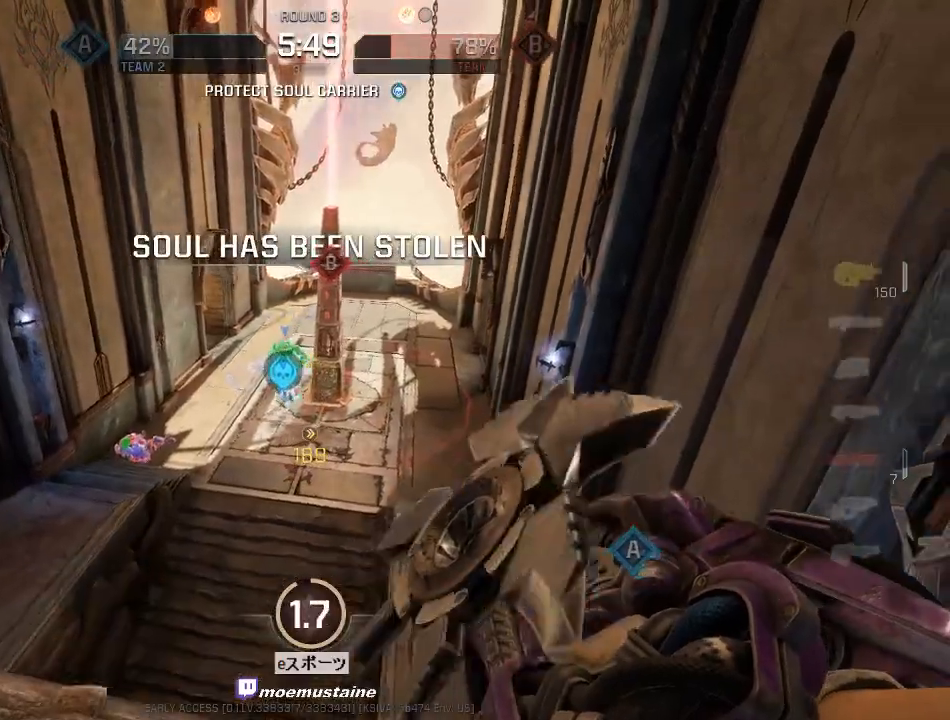
{"keys": [], "mouse": ["left"], "events": [[33, "mouse_left", "down"], [100, "d", "down"], [117, "a", "up"], [117, "mouse_left", "up"], [167, "mouse_left", "down"], [183, "d", "up"], [250, "mouse_left", "up"], [300, "mouse_left", "down"], [400, "mouse_left", "up"], [433, "mouse_left", "down"]]}
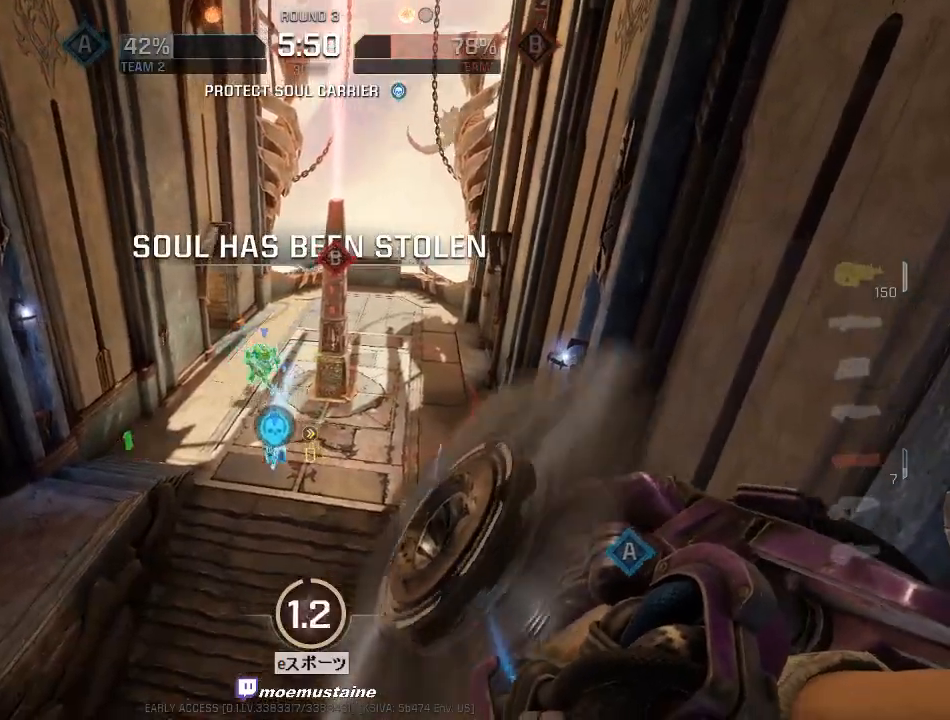
{"keys": [], "mouse": [], "events": [[50, "mouse_left", "up"], [100, "mouse_left", "down"], [183, "mouse_left", "up"], [233, "mouse_left", "down"], [317, "mouse_left", "up"], [367, "mouse_left", "down"], [450, "mouse_left", "up"]]}
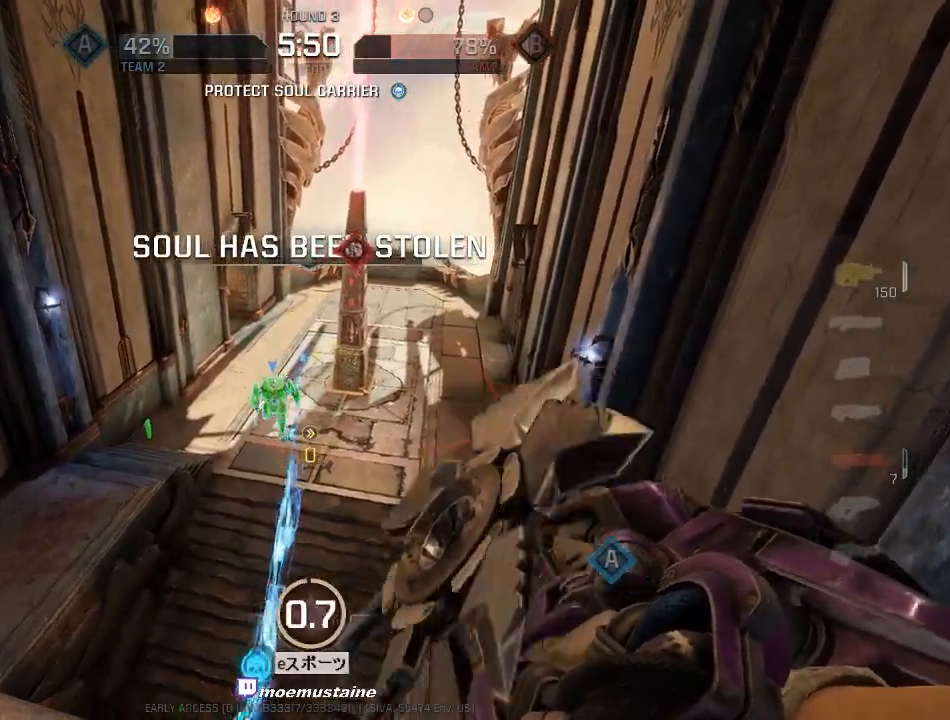
{"keys": ["a", "w"], "mouse": [], "events": [[133, "a", "down"], [183, "a", "up"], [233, "d", "down"], [333, "w", "down"], [500, "a", "down"], [500, "d", "up"]]}
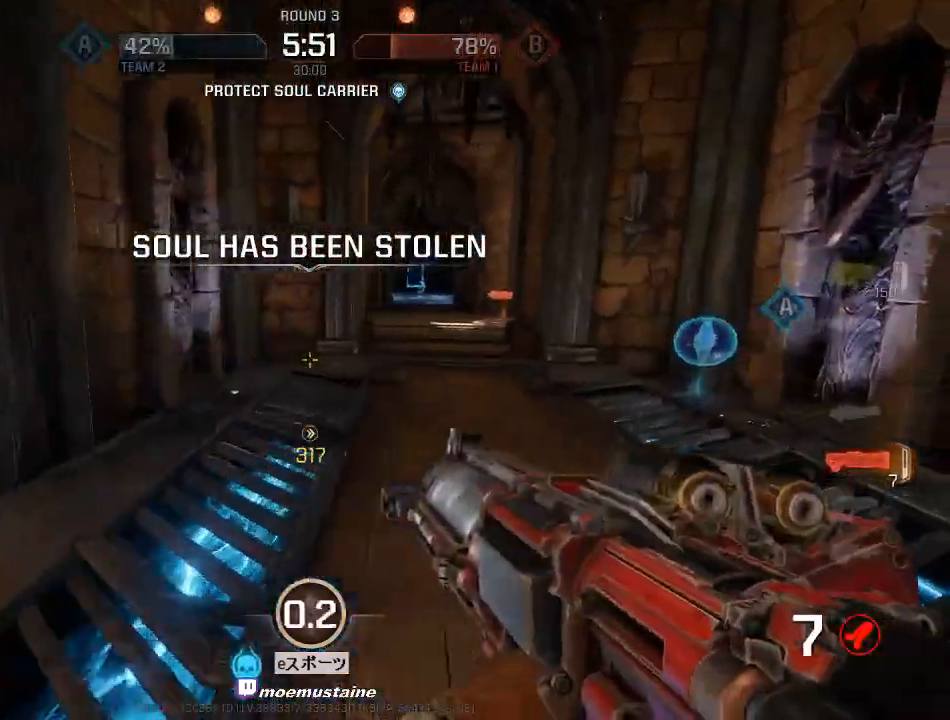
{"keys": ["a"], "mouse": [], "events": [[33, "w", "up"], [183, "d", "down"], [200, "a", "up"], [250, "w", "down"], [317, "d", "up"], [450, "a", "down"], [467, "w", "up"]]}
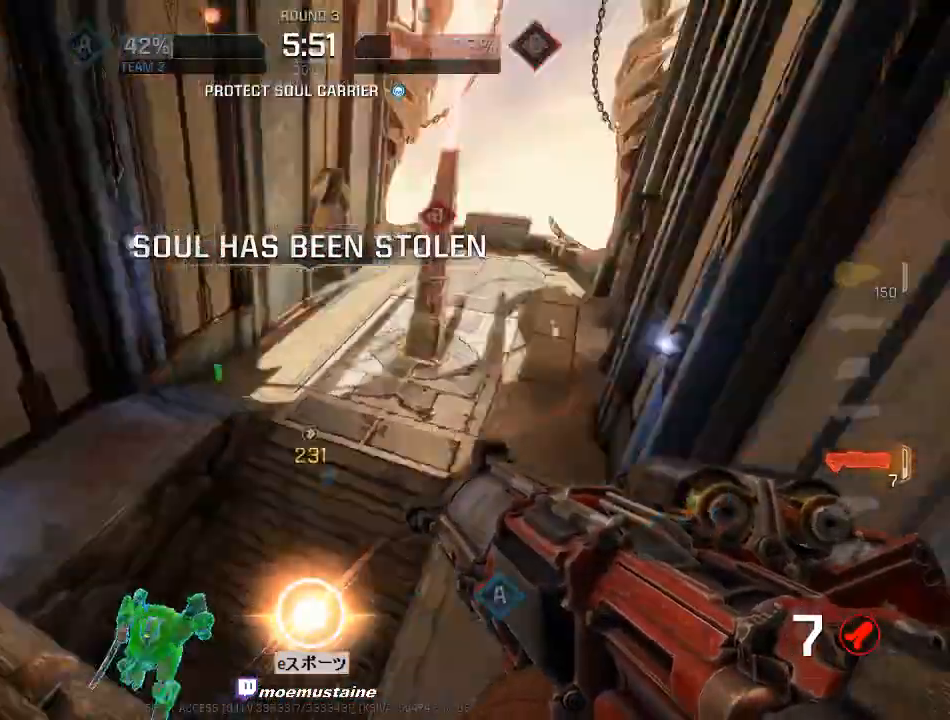
{"keys": ["a", "w"], "mouse": [], "events": [[83, "w", "down"], [150, "a", "up"], [433, "a", "down"]]}
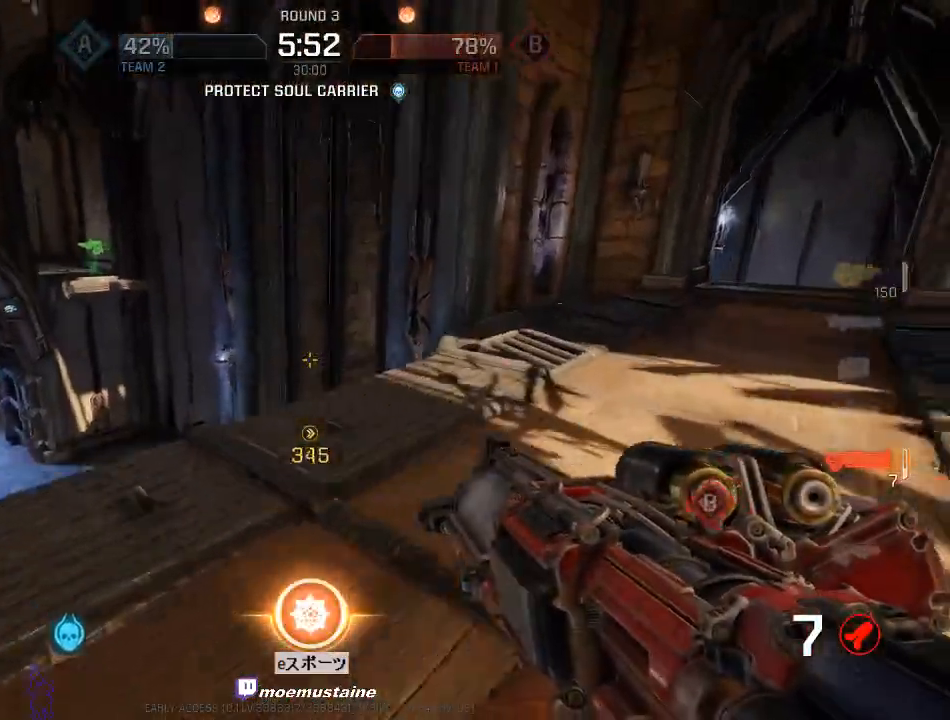
{"keys": ["d", "w"], "mouse": [], "events": [[50, "a", "up"], [100, "a", "down"], [133, "mouse_right", "down"], [200, "mouse_left", "down"], [283, "a", "up"], [283, "d", "down"], [283, "mouse_left", "up"], [283, "mouse_right", "up"]]}
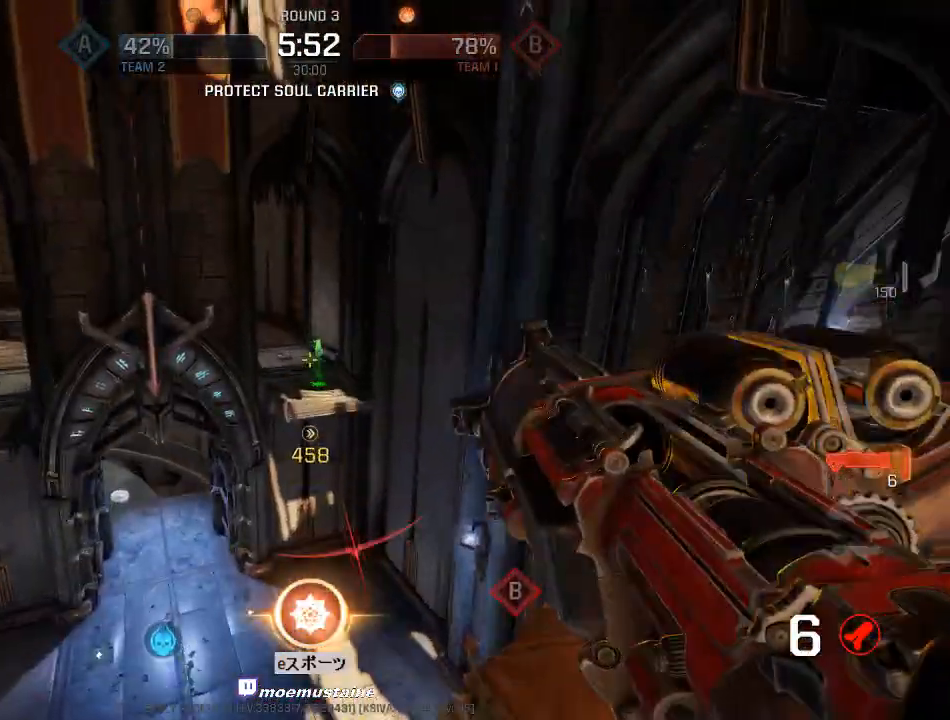
{"keys": ["d", "w"], "mouse": [], "events": [[233, "w", "up"], [417, "w", "down"]]}
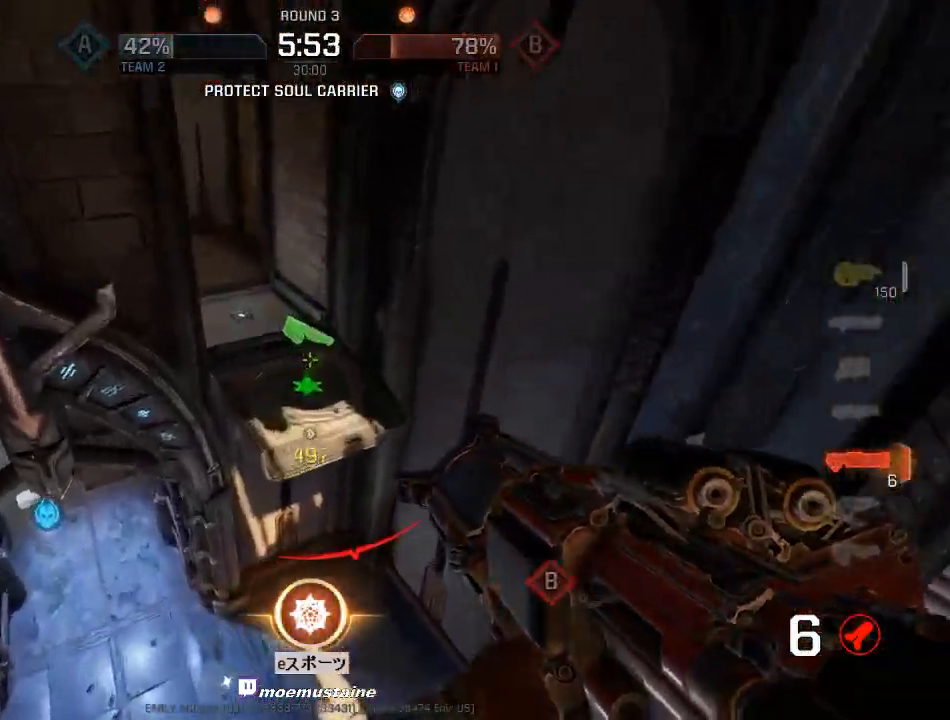
{"keys": ["a", "w"], "mouse": [], "events": [[183, "a", "down"], [217, "d", "up"], [283, "mouse_right", "down"], [483, "mouse_right", "up"]]}
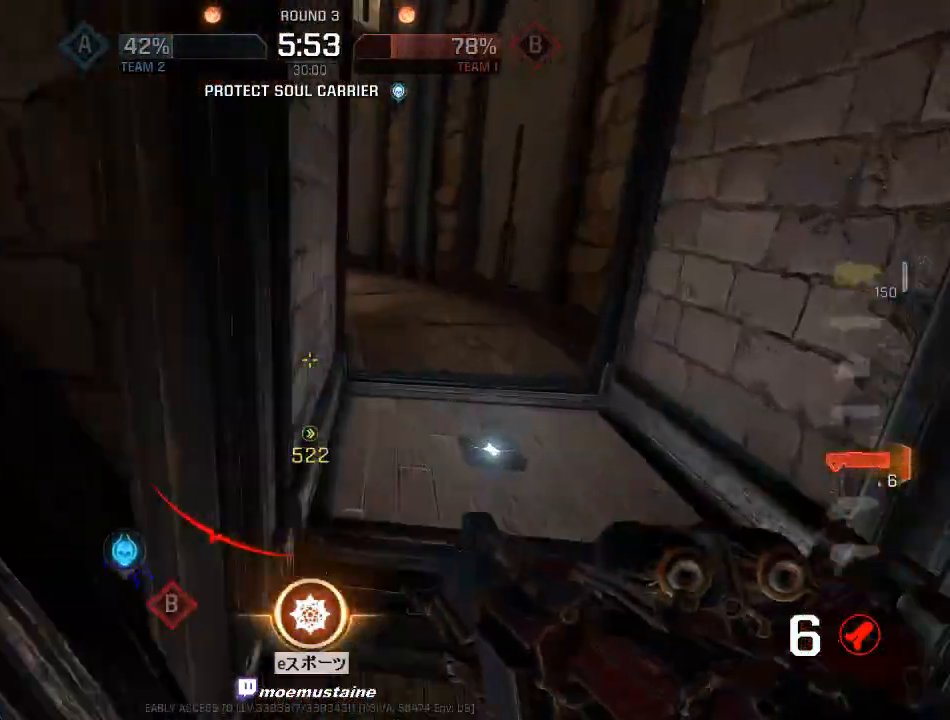
{"keys": ["a", "w"], "mouse": [], "events": []}
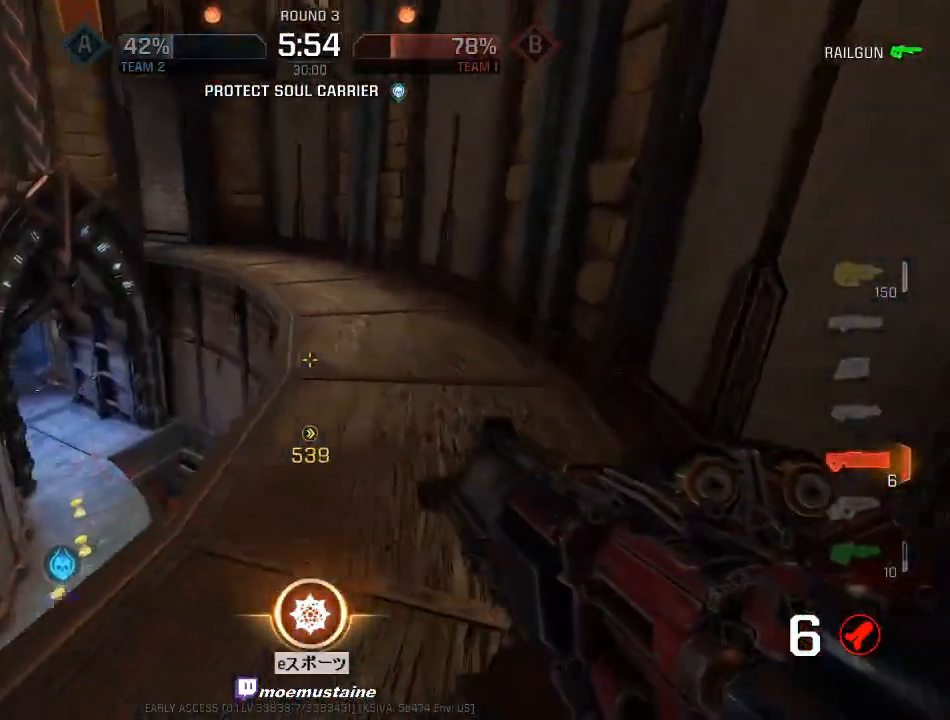
{"keys": ["w"], "mouse": [], "events": [[350, "a", "up"]]}
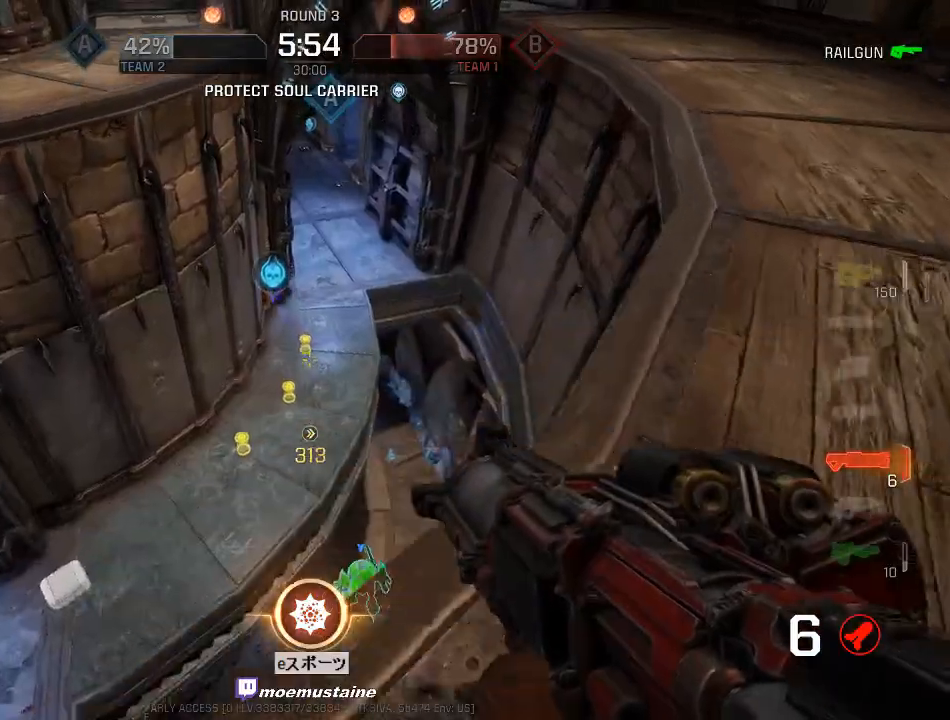
{"keys": ["d"], "mouse": [], "events": [[150, "d", "down"], [417, "w", "up"]]}
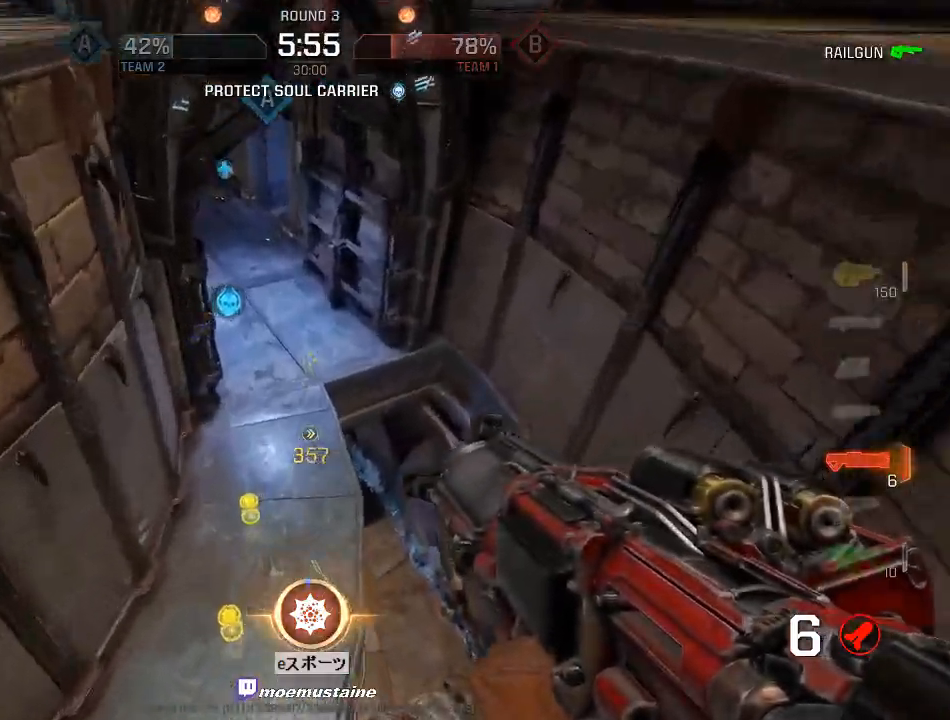
{"keys": ["a", "w"], "mouse": ["right"], "events": [[67, "w", "down"], [133, "a", "down"], [167, "d", "up"], [383, "mouse_right", "down"]]}
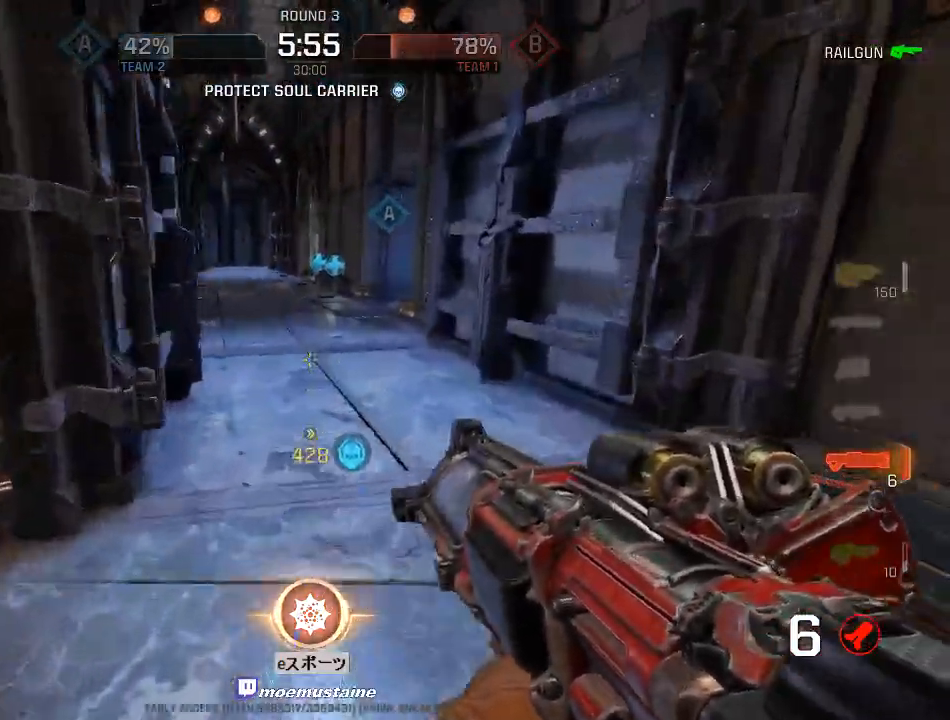
{"keys": ["a", "w"], "mouse": [], "events": [[17, "mouse_right", "up"]]}
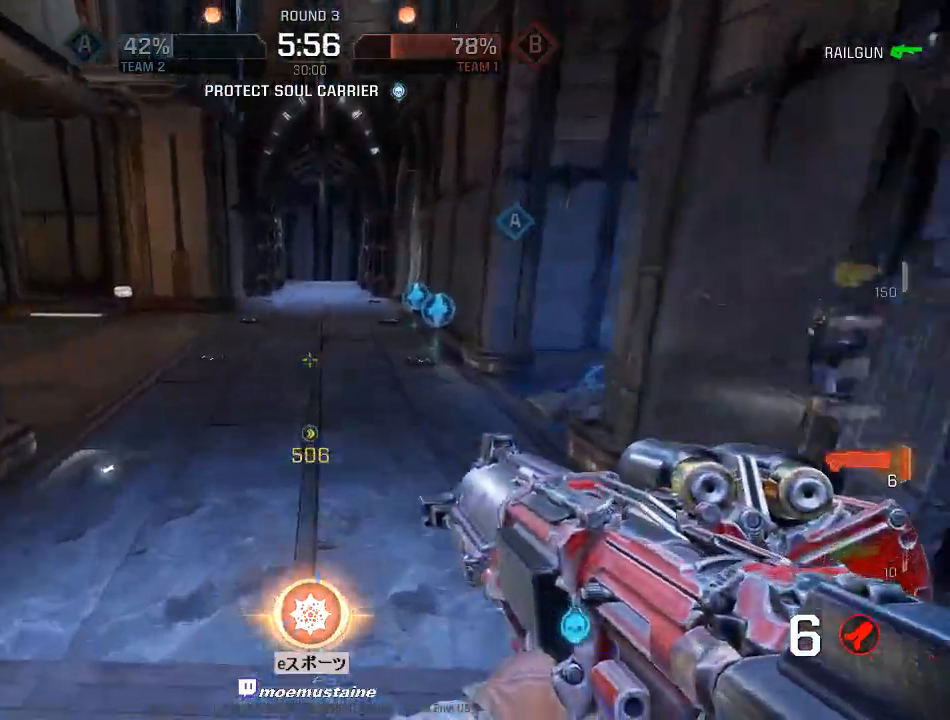
{"keys": ["a", "w"], "mouse": [], "events": [[67, "mouse_right", "down"], [233, "mouse_right", "up"]]}
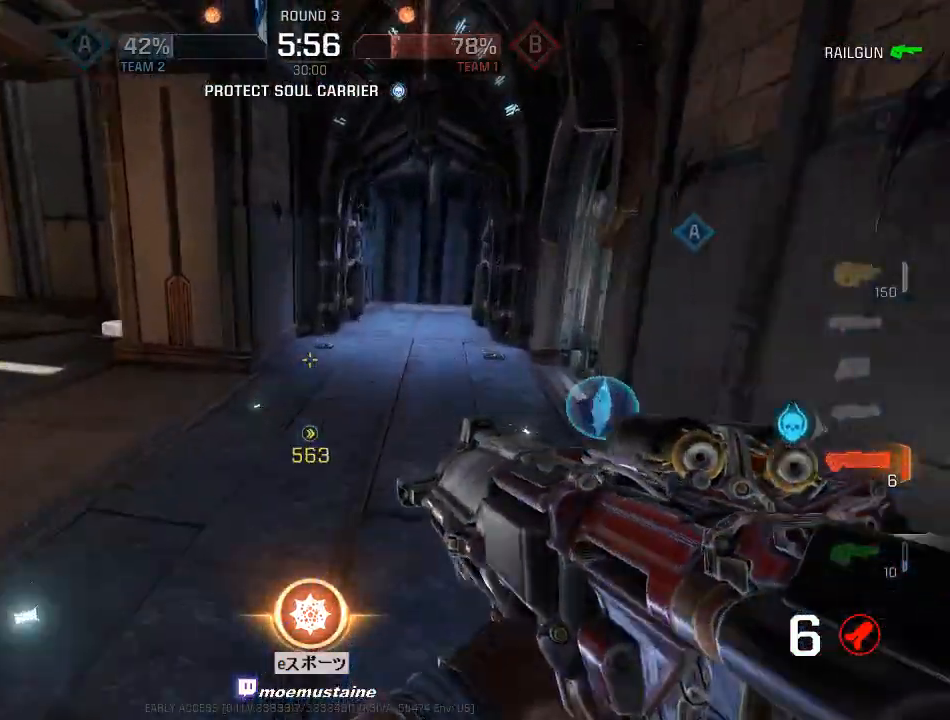
{"keys": ["d", "w"], "mouse": [], "events": [[233, "d", "down"], [250, "a", "up"], [333, "mouse_right", "down"], [417, "mouse_right", "up"]]}
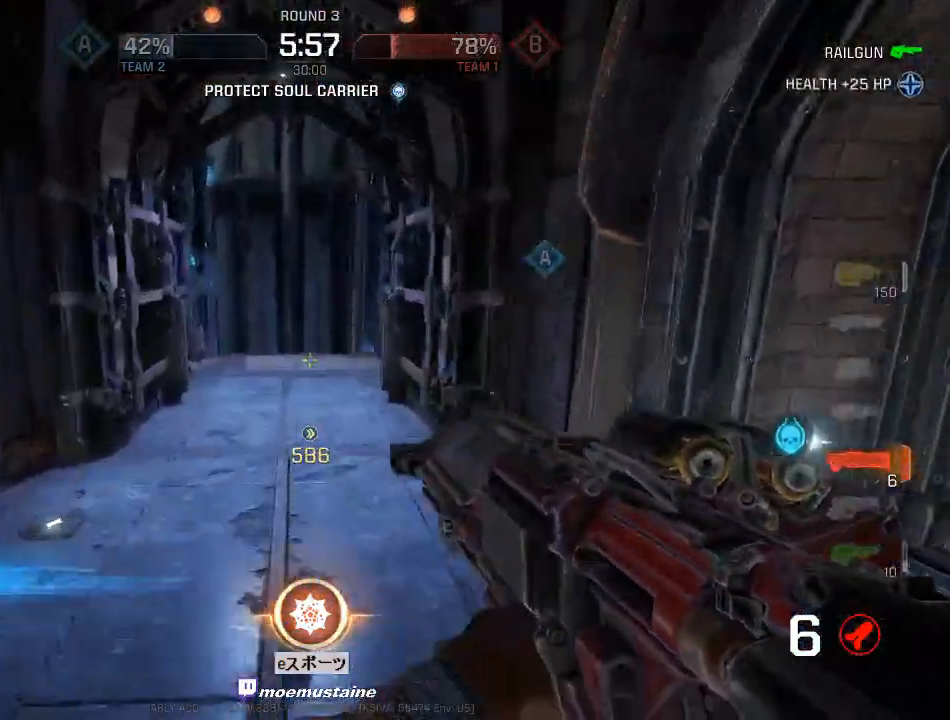
{"keys": ["a"], "mouse": [], "events": [[67, "a", "down"], [133, "d", "up"], [133, "w", "up"]]}
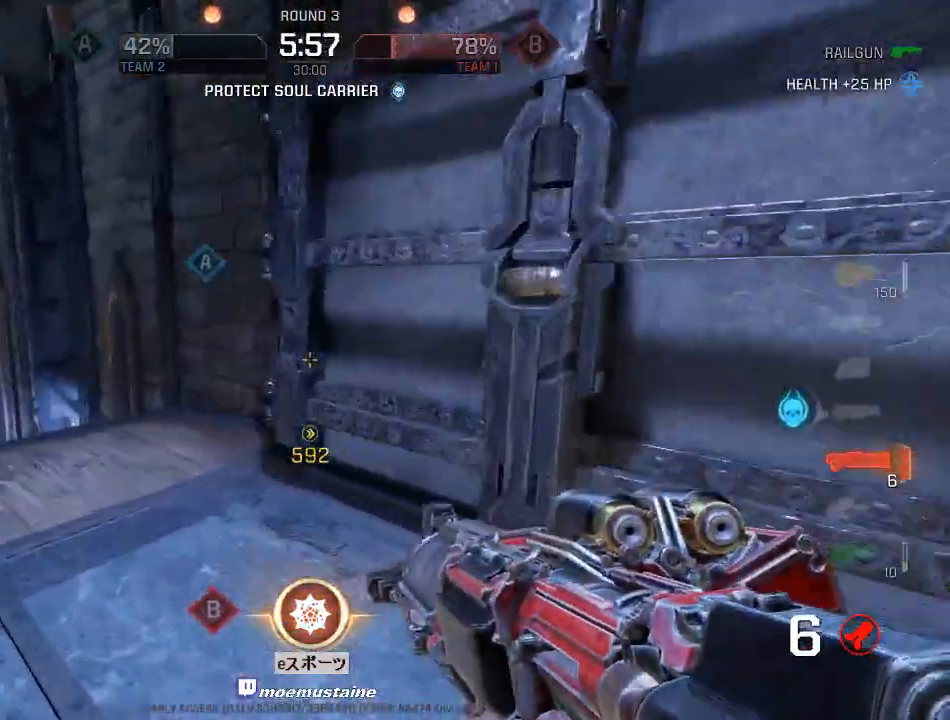
{"keys": ["d", "w"], "mouse": [], "events": [[17, "w", "down"], [133, "a", "up"], [267, "mouse_right", "down"], [333, "d", "down"], [333, "mouse_left", "down"], [383, "w", "up"], [417, "mouse_left", "up"], [417, "mouse_right", "up"], [500, "w", "down"]]}
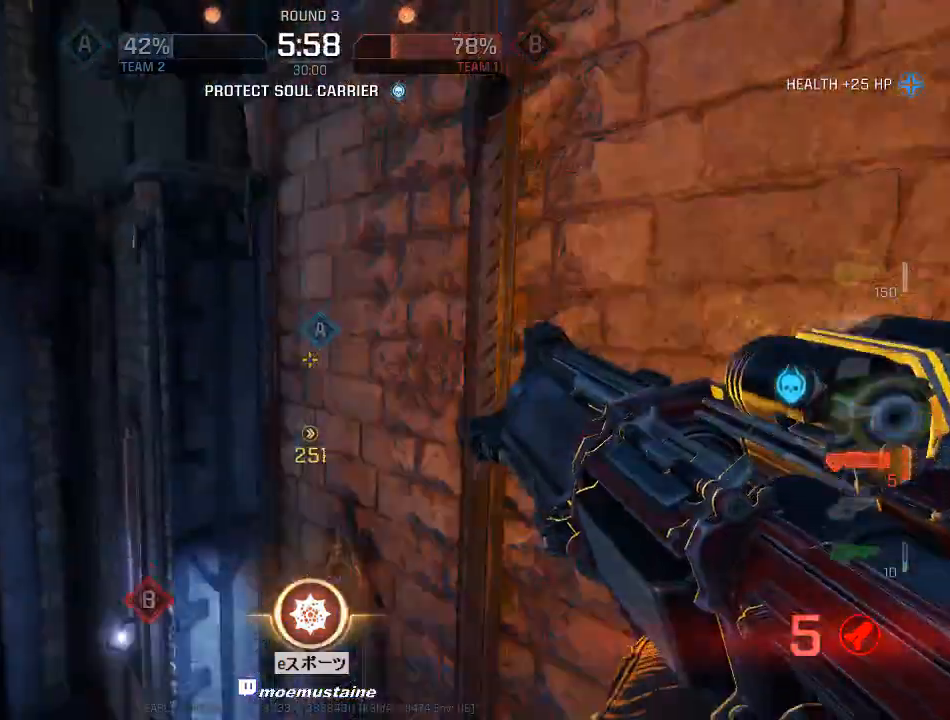
{"keys": ["d", "w"], "mouse": [], "events": [[67, "d", "up"], [133, "d", "down"]]}
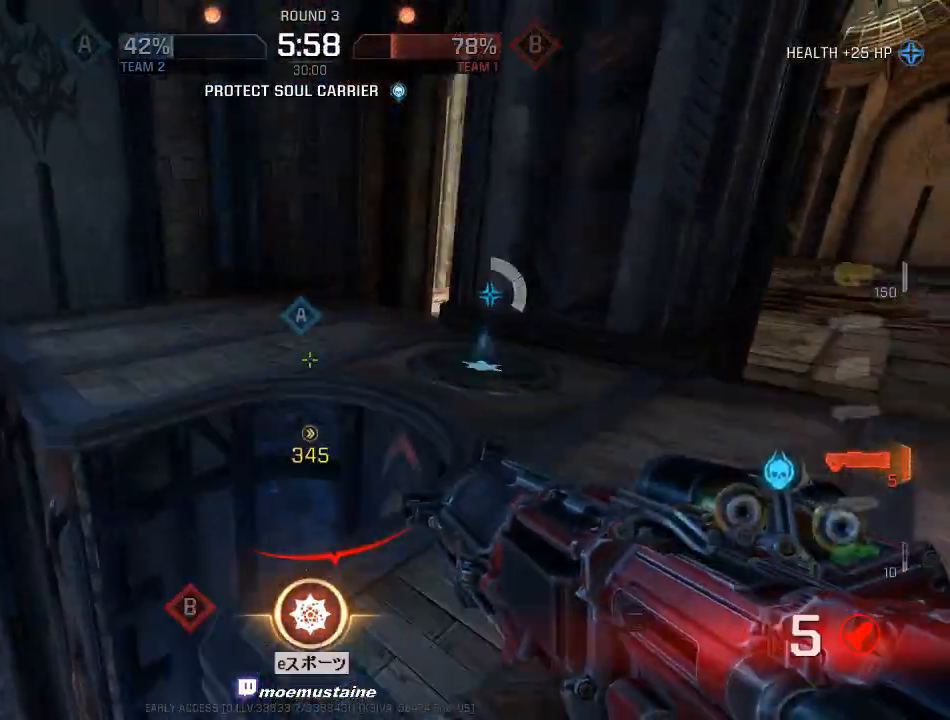
{"keys": ["a", "w"], "mouse": [], "events": [[417, "a", "down"], [467, "d", "up"]]}
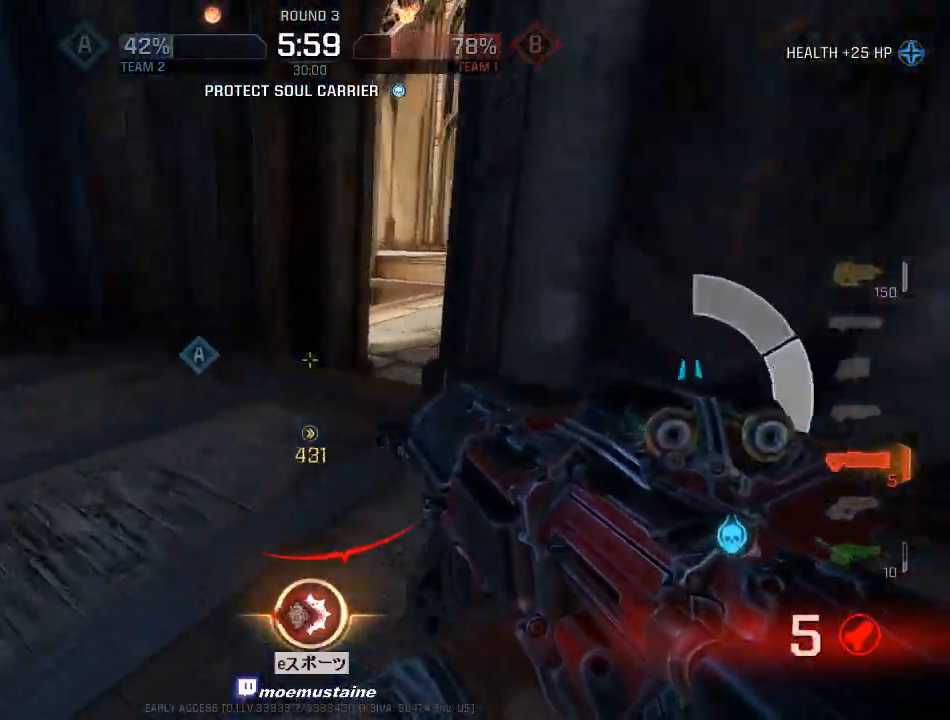
{"keys": ["d", "w"], "mouse": [], "events": [[117, "d", "down"], [133, "a", "up"], [383, "mouse_right", "down"], [467, "mouse_right", "up"]]}
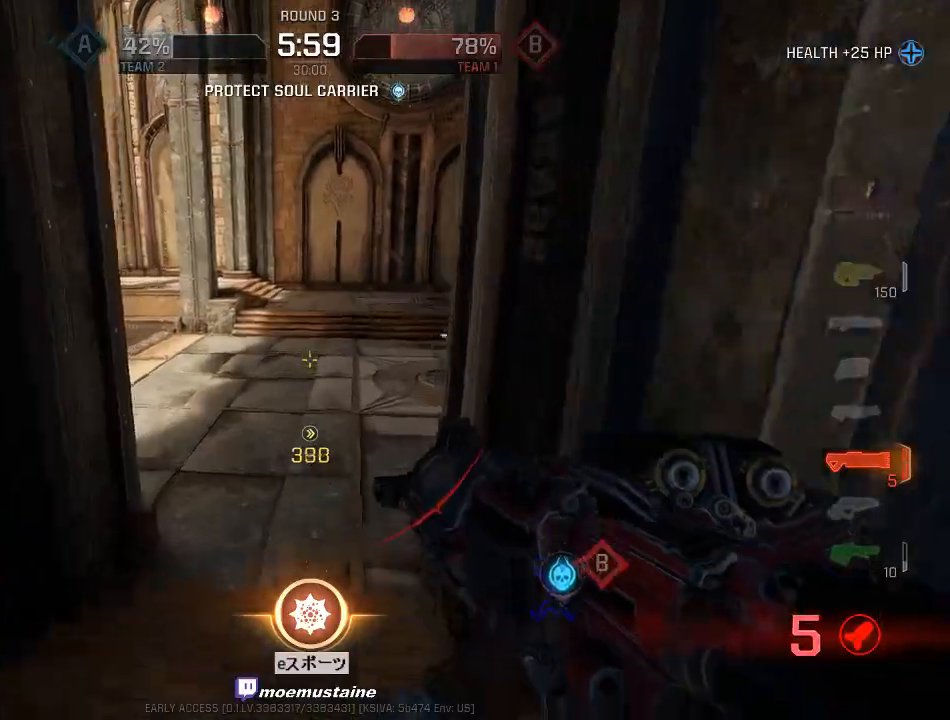
{"keys": ["a", "w"], "mouse": [], "events": [[150, "a", "down"], [217, "d", "up"]]}